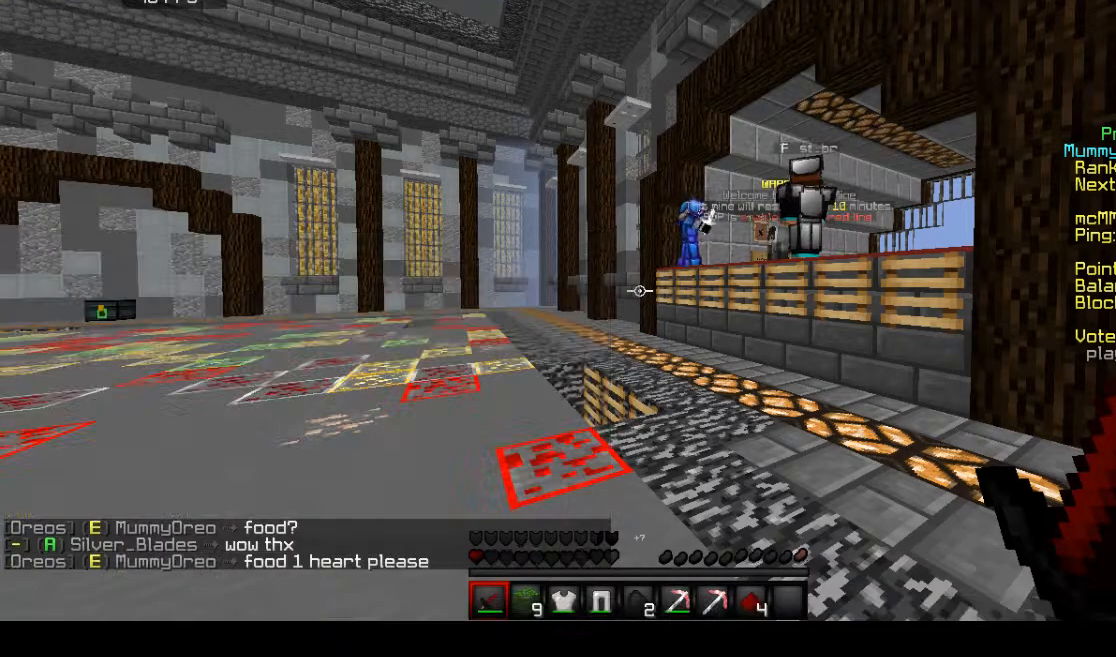
Gameplay with keyboard and mouse; each line is a JSON object with the keys and mouse buttons held at the frame after it. "events" lists presses ("down") and releases ("up") of "a", "d", "s", "space", "w", "mouse_left" and "mouse_right" between this image and that frame as [ms after this image, input, new state], when the widget could be followed in between. "mouse_left", "mouse_right" = the "left", "right" buttons of the "mouse" list. No other keys are recorded. Fast repeated clicks can show as one long hold. Mouse movement is not recorded.
{"keys": [], "mouse": [], "events": []}
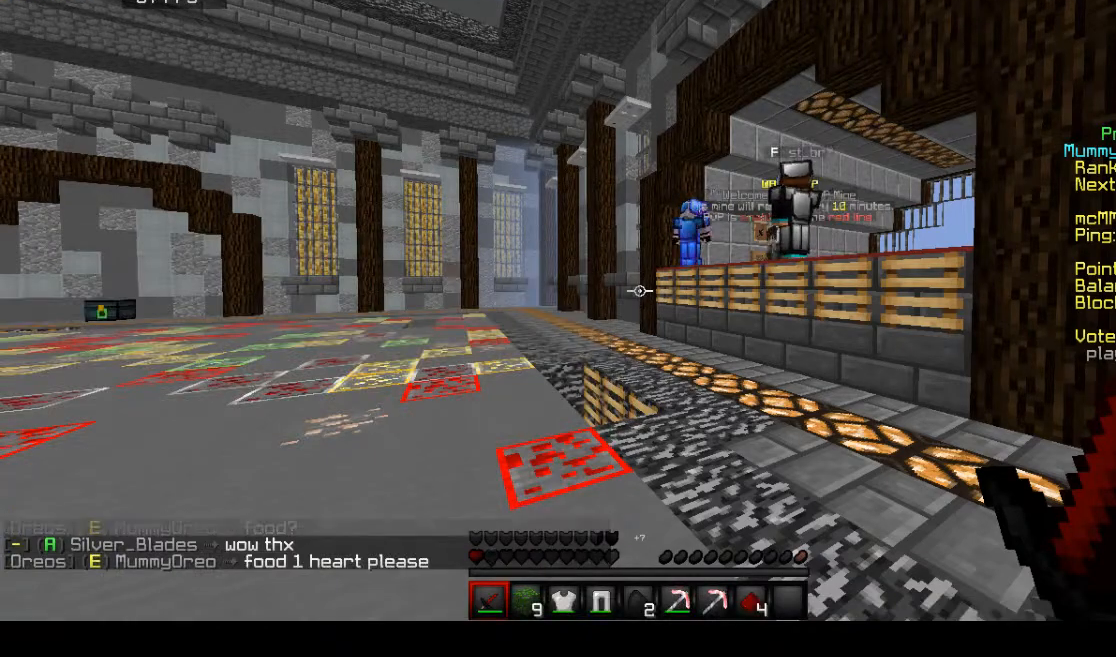
{"keys": [], "mouse": [], "events": []}
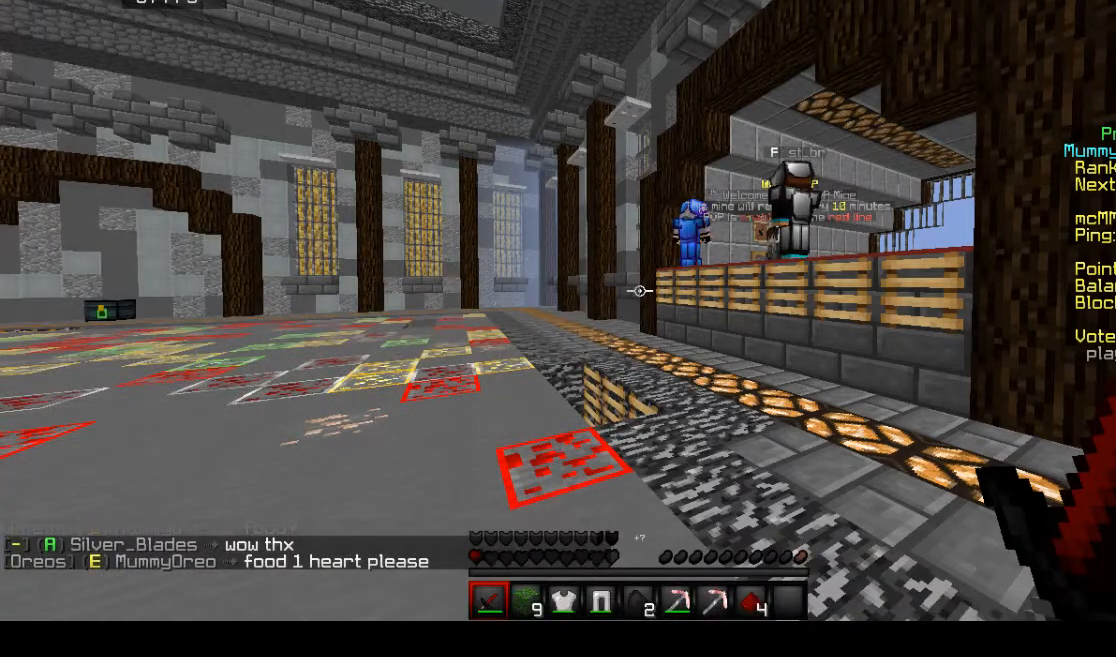
{"keys": [], "mouse": [], "events": []}
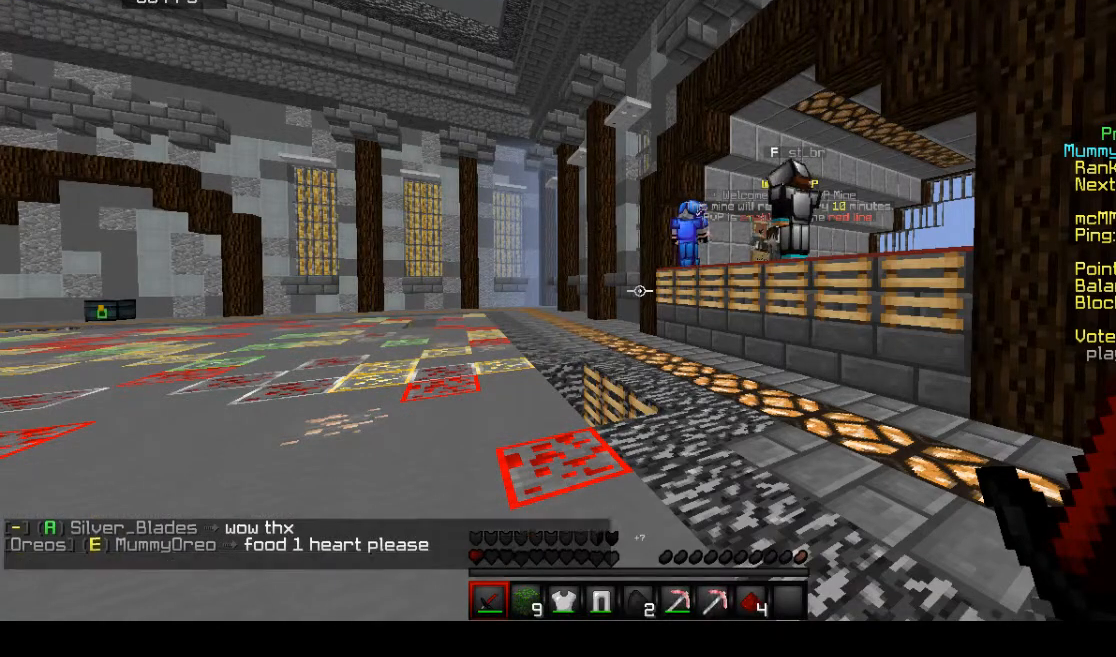
{"keys": [], "mouse": [], "events": []}
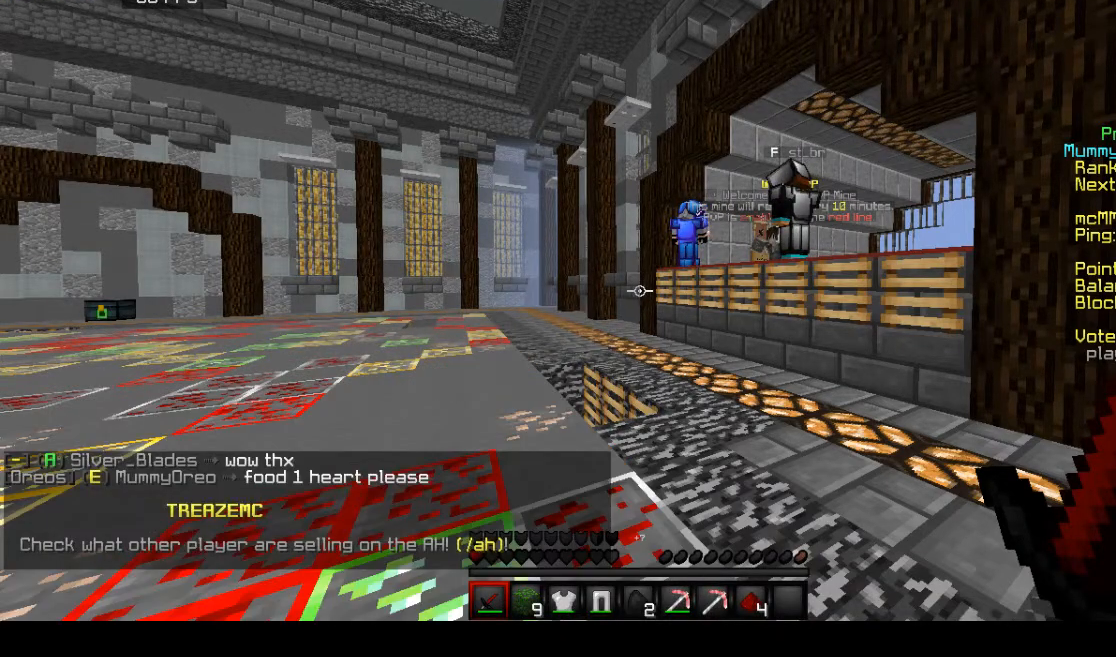
{"keys": [], "mouse": [], "events": []}
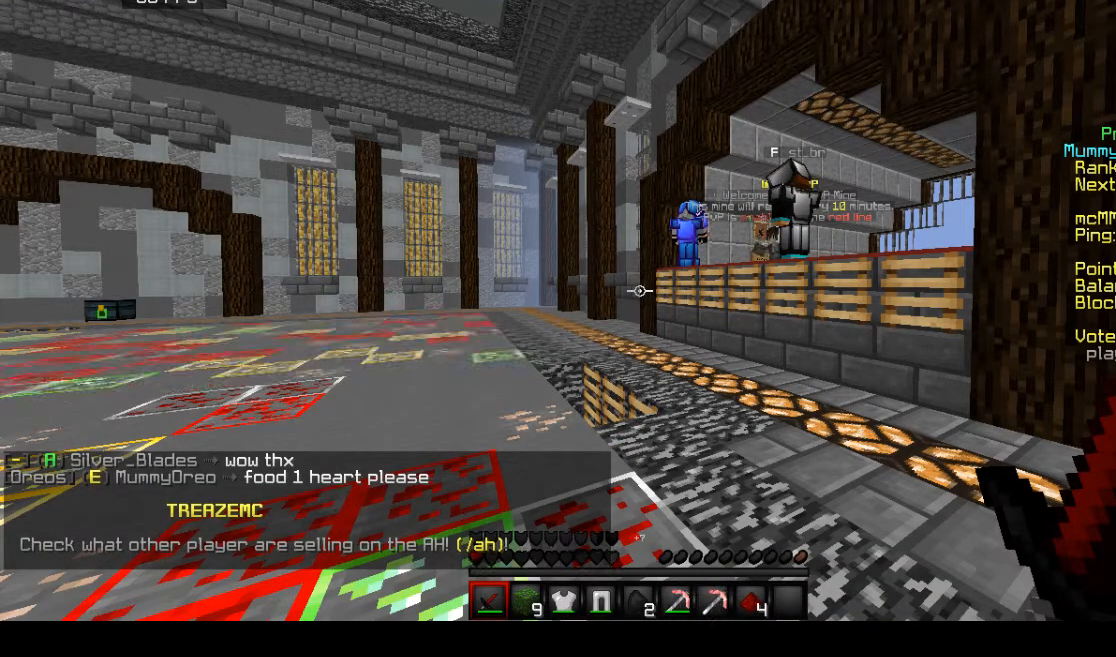
{"keys": [], "mouse": [], "events": []}
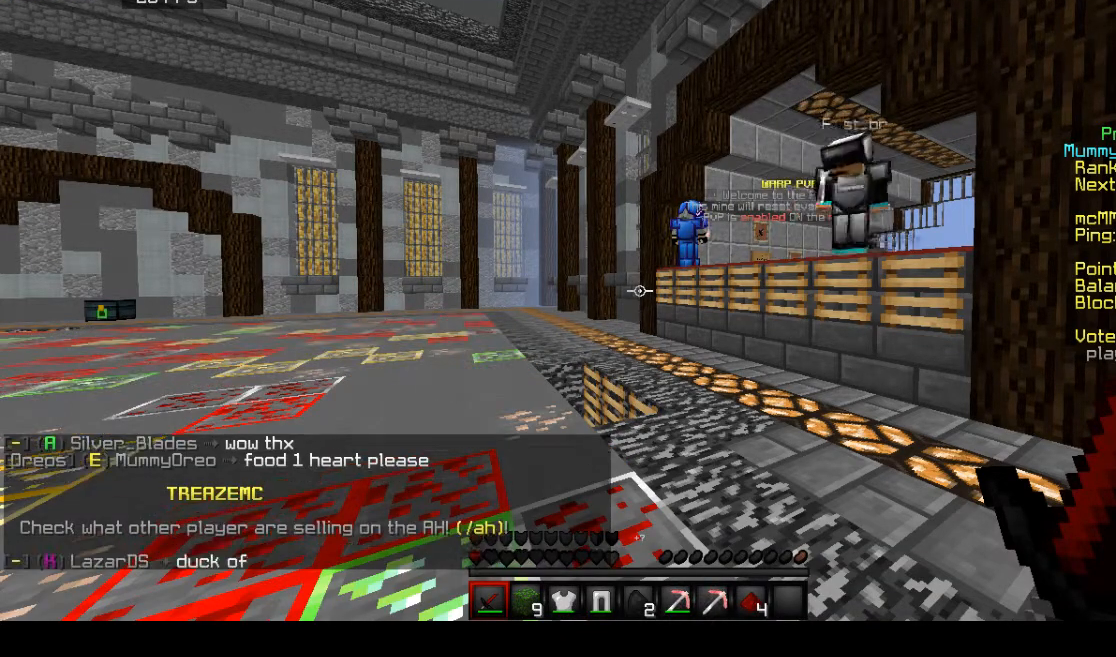
{"keys": [], "mouse": [], "events": []}
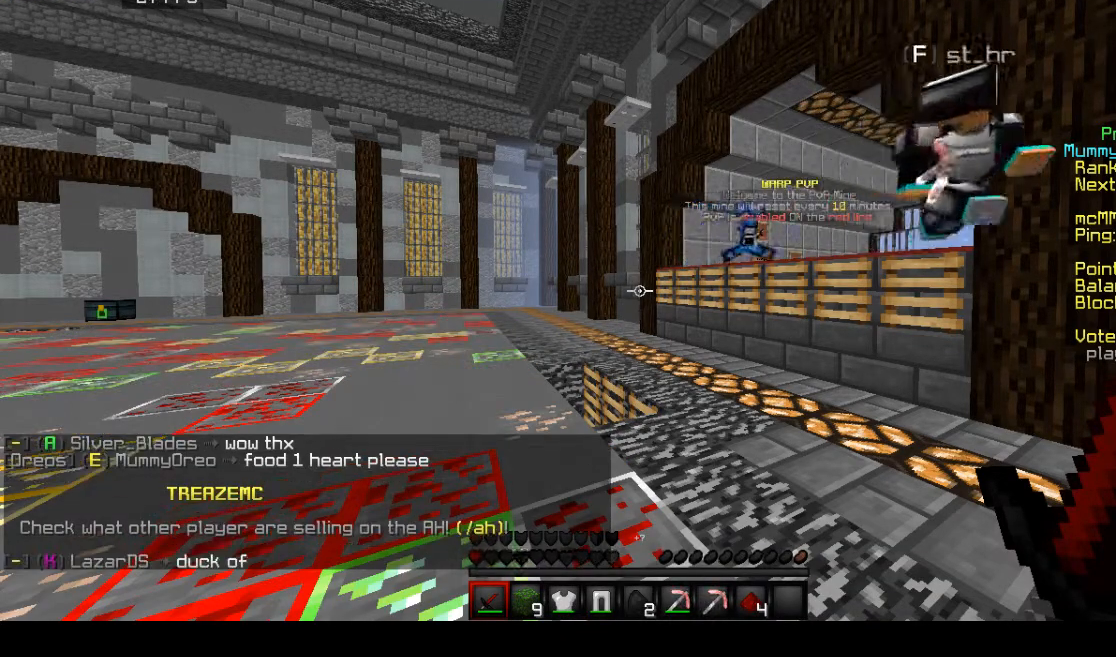
{"keys": [], "mouse": [], "events": []}
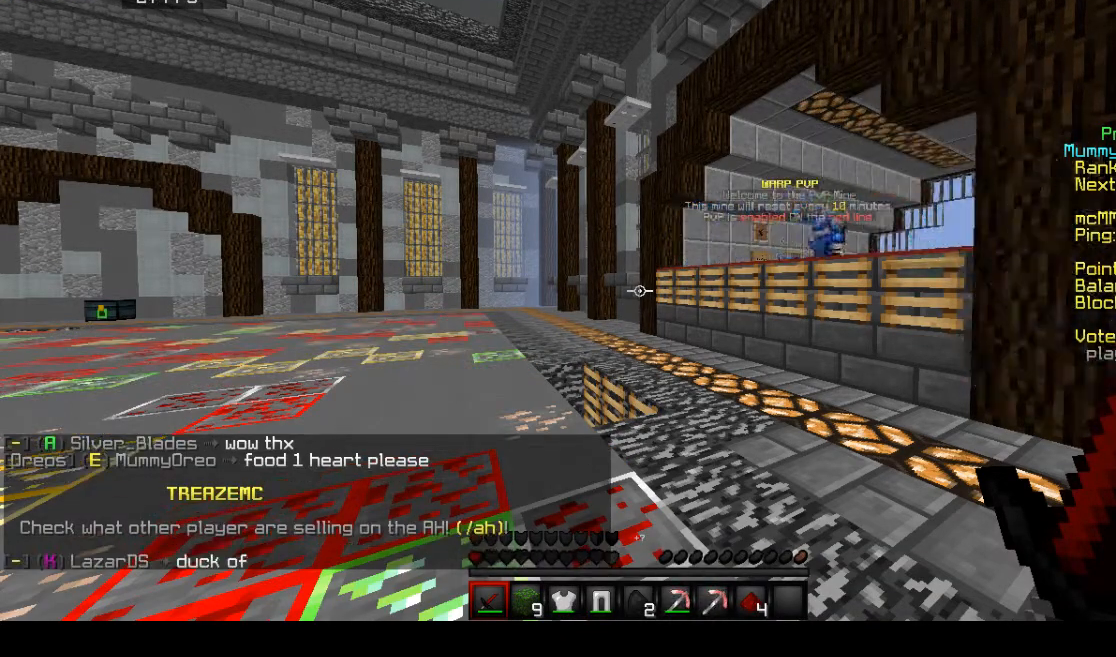
{"keys": [], "mouse": [], "events": []}
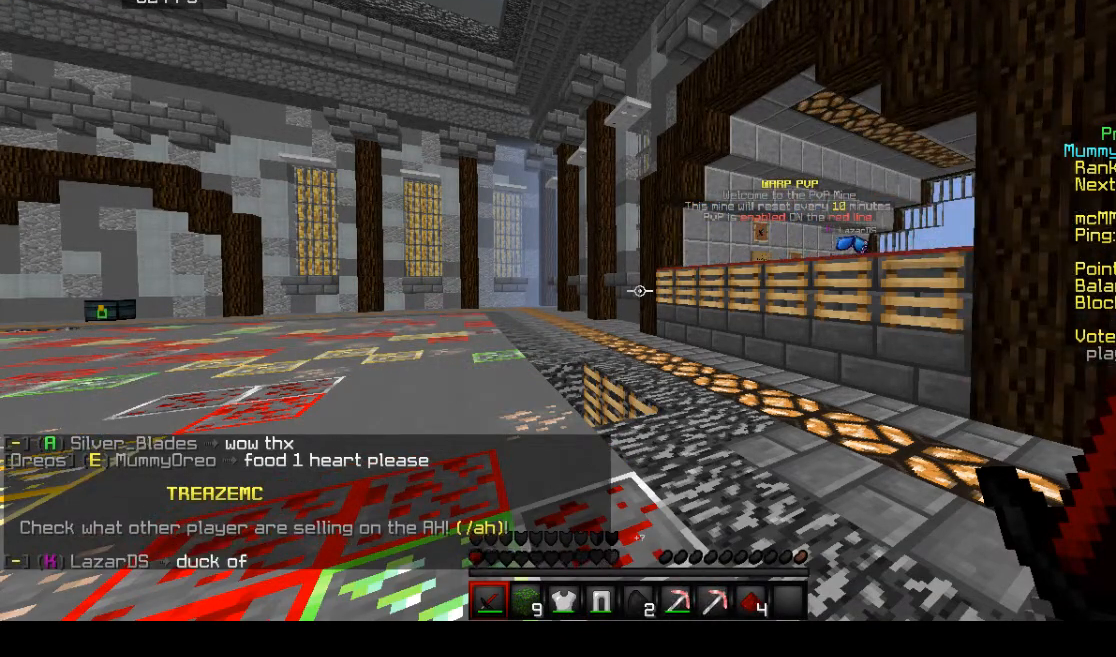
{"keys": [], "mouse": [], "events": []}
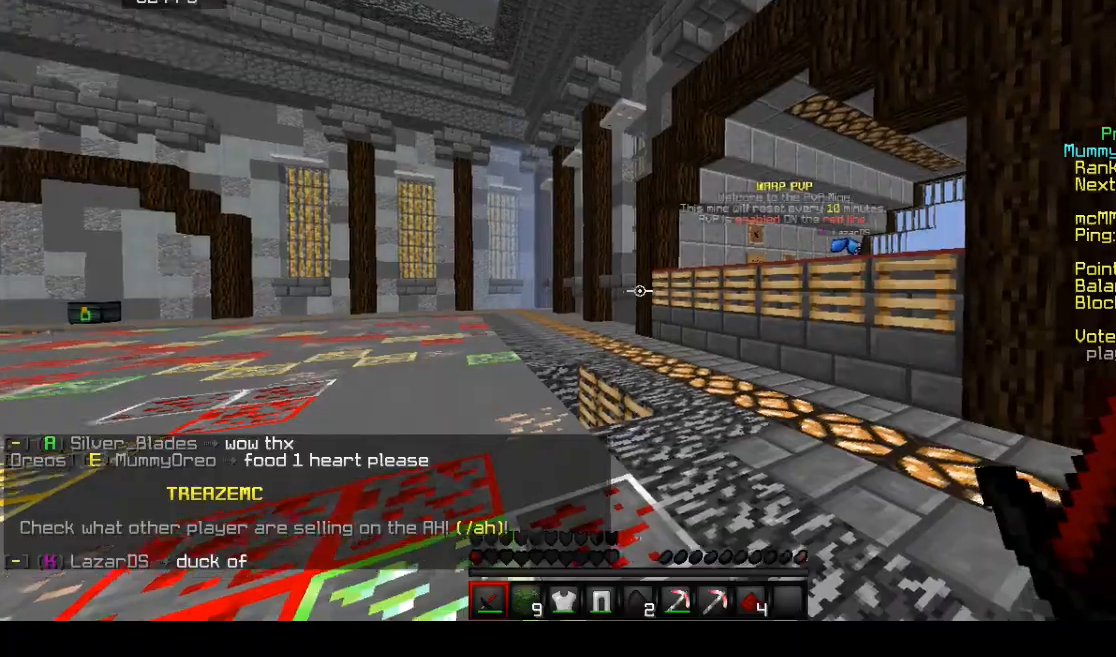
{"keys": ["a", "w"], "mouse": [], "events": [[67, "w", "down"], [167, "space", "down"], [367, "a", "down"], [367, "space", "up"]]}
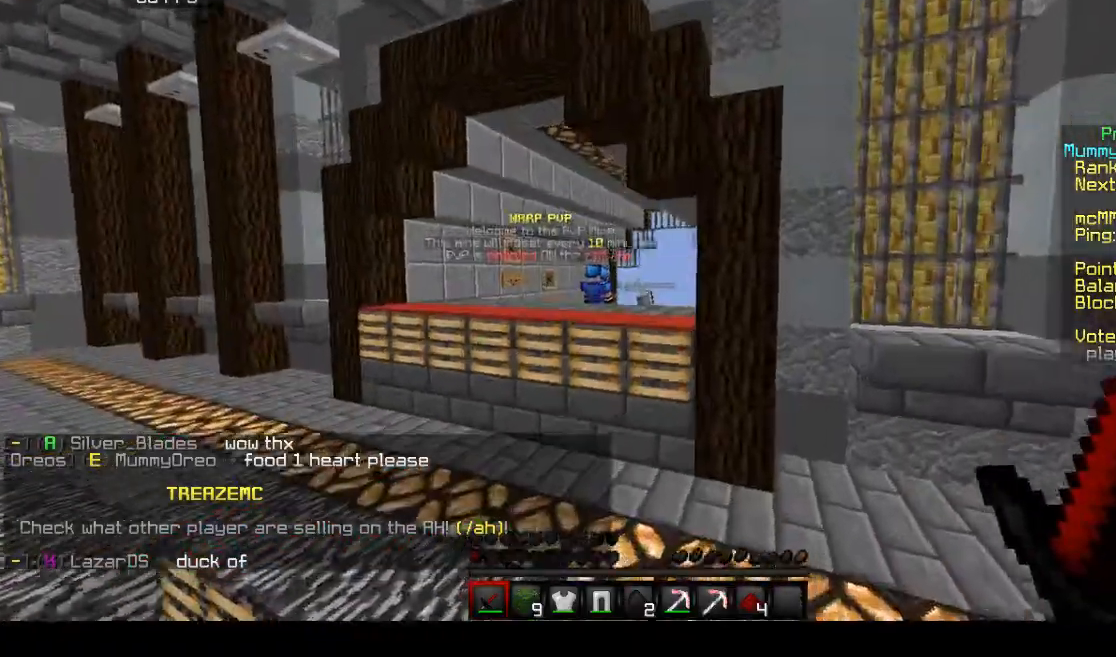
{"keys": ["a", "space", "w"], "mouse": [], "events": [[233, "space", "down"]]}
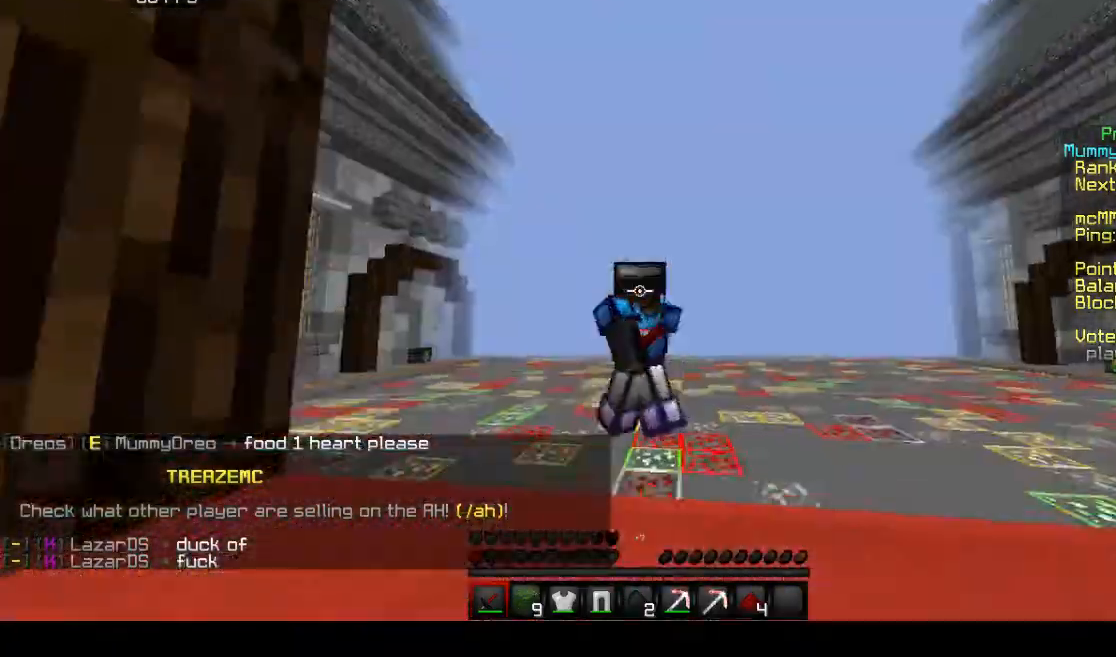
{"keys": ["space", "w"], "mouse": [], "events": [[67, "space", "up"], [167, "a", "up"], [467, "space", "down"]]}
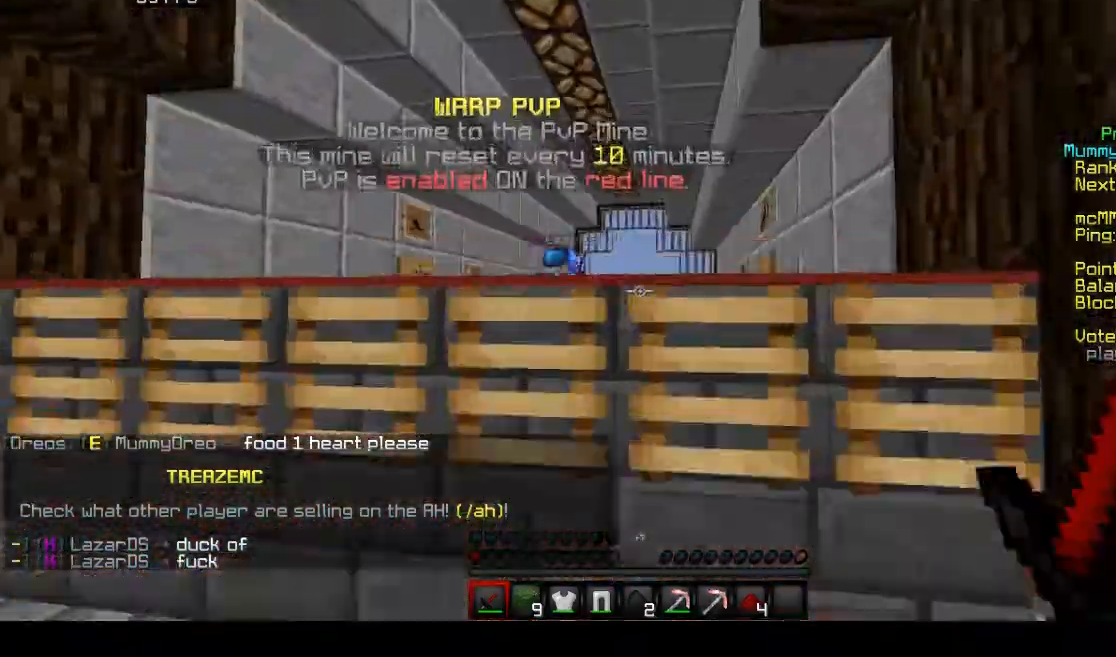
{"keys": ["space", "w"], "mouse": ["right"], "events": [[367, "mouse_right", "down"]]}
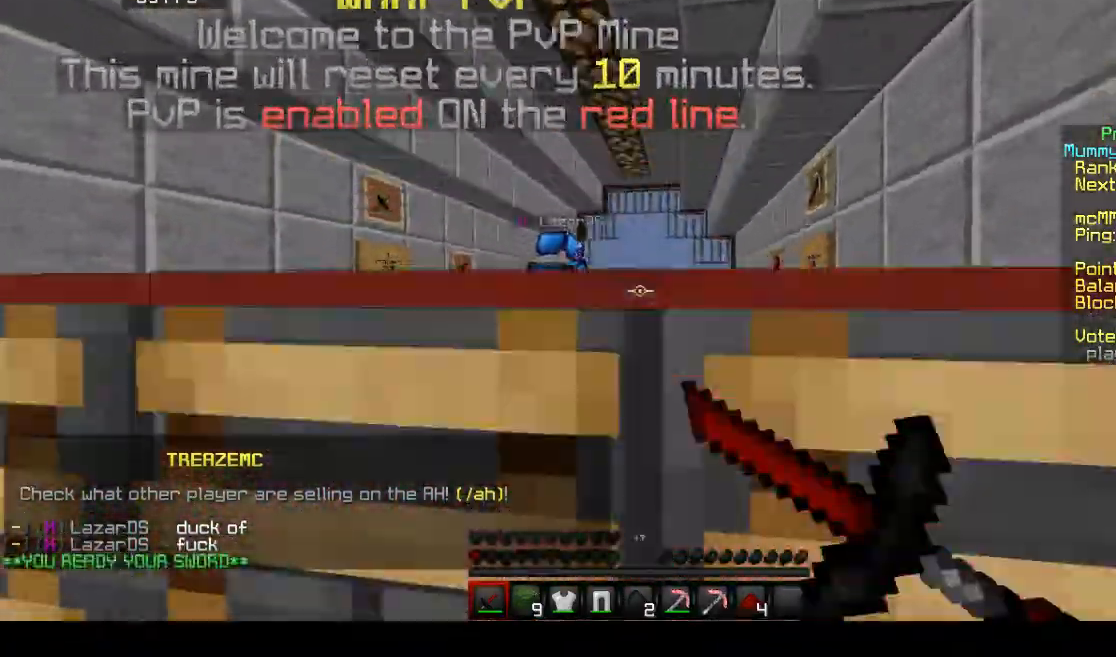
{"keys": ["space", "w"], "mouse": [], "events": [[267, "mouse_right", "up"]]}
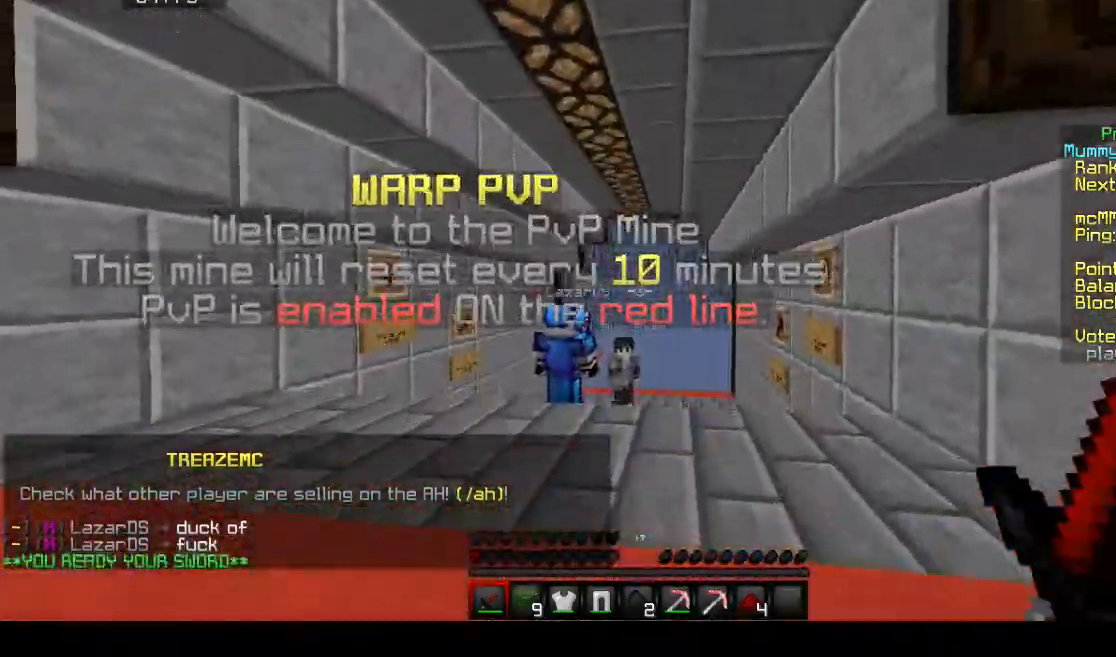
{"keys": ["space", "w"], "mouse": [], "events": []}
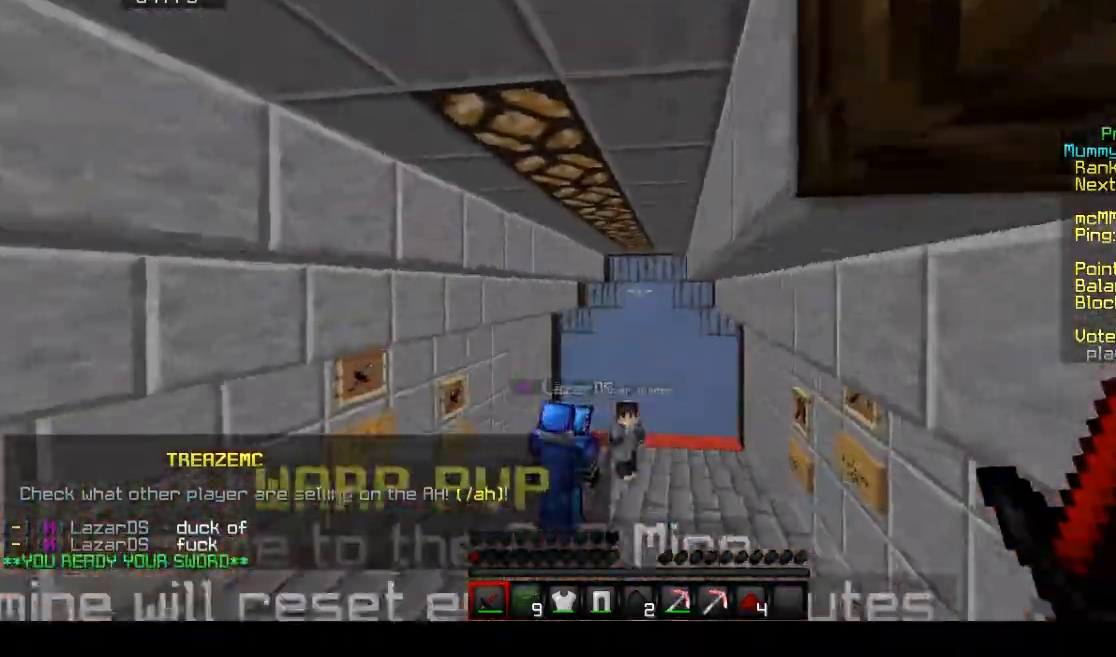
{"keys": ["a", "d"], "mouse": [], "events": [[267, "d", "down"], [333, "space", "up"], [333, "w", "up"], [500, "a", "down"]]}
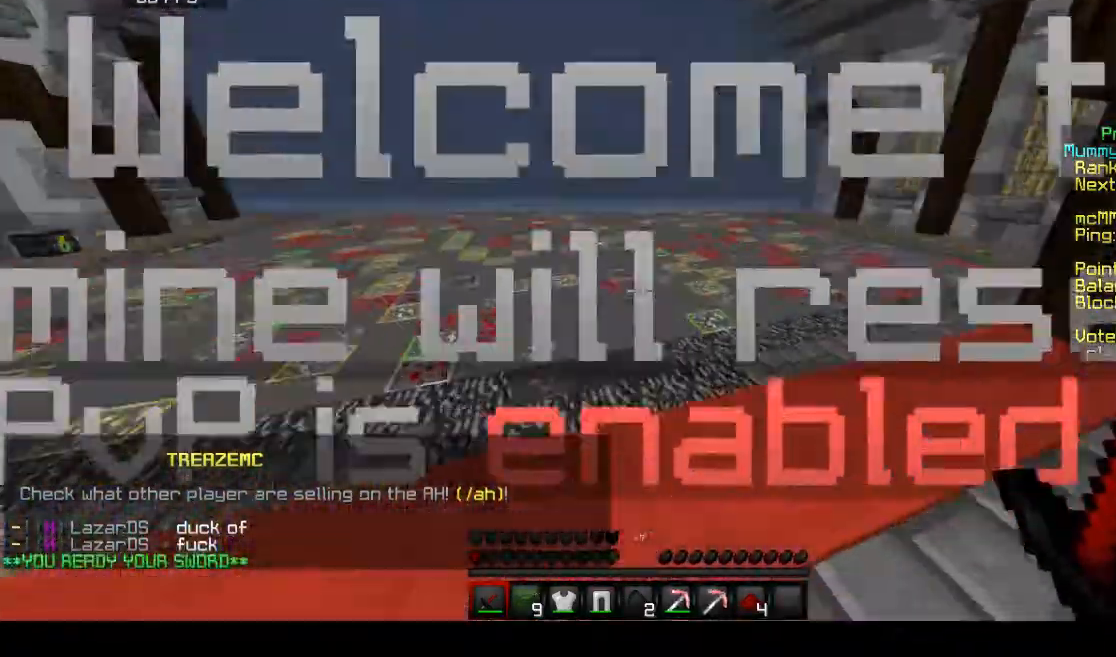
{"keys": ["a"], "mouse": [], "events": [[33, "d", "up"], [133, "w", "down"], [233, "w", "up"]]}
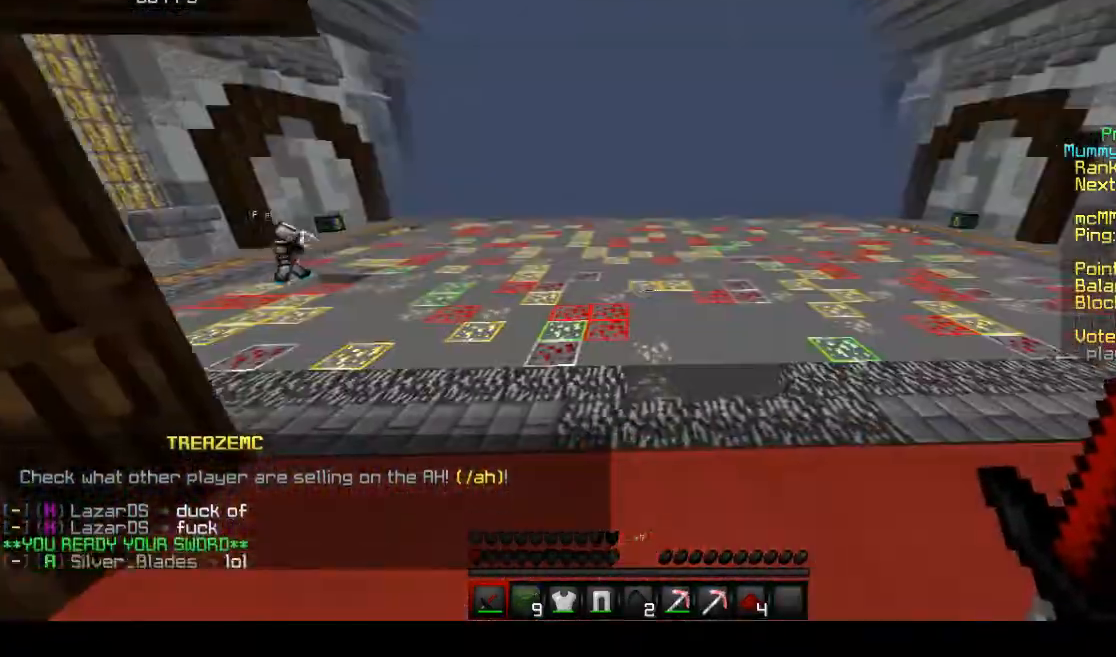
{"keys": [], "mouse": [], "events": [[233, "s", "down"], [300, "a", "up"], [500, "s", "up"]]}
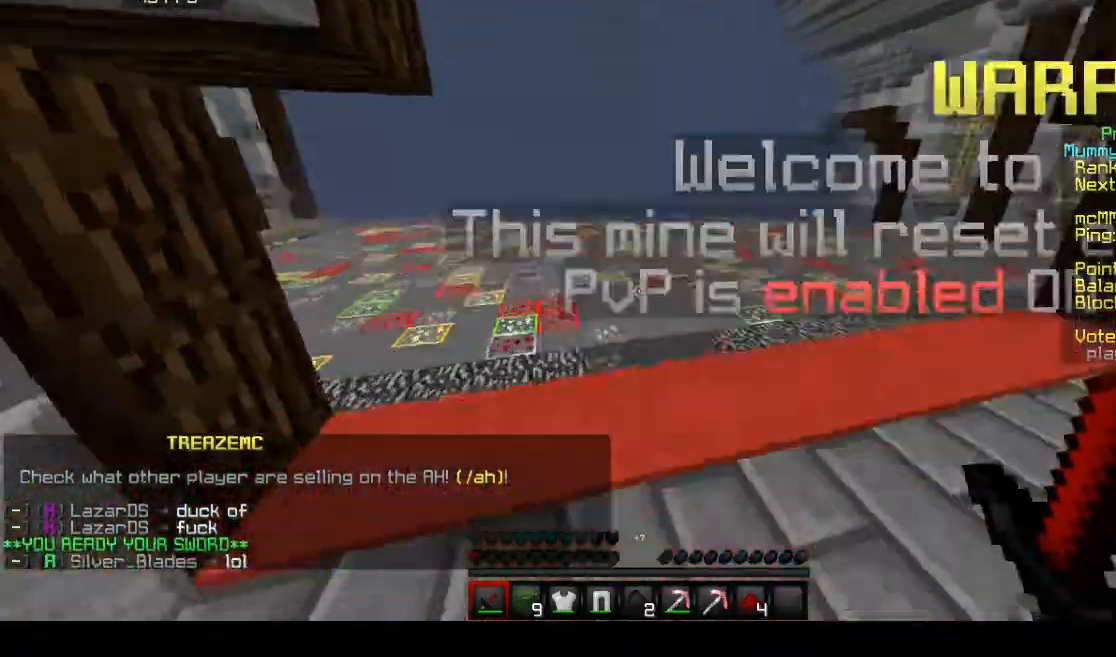
{"keys": [], "mouse": [], "events": []}